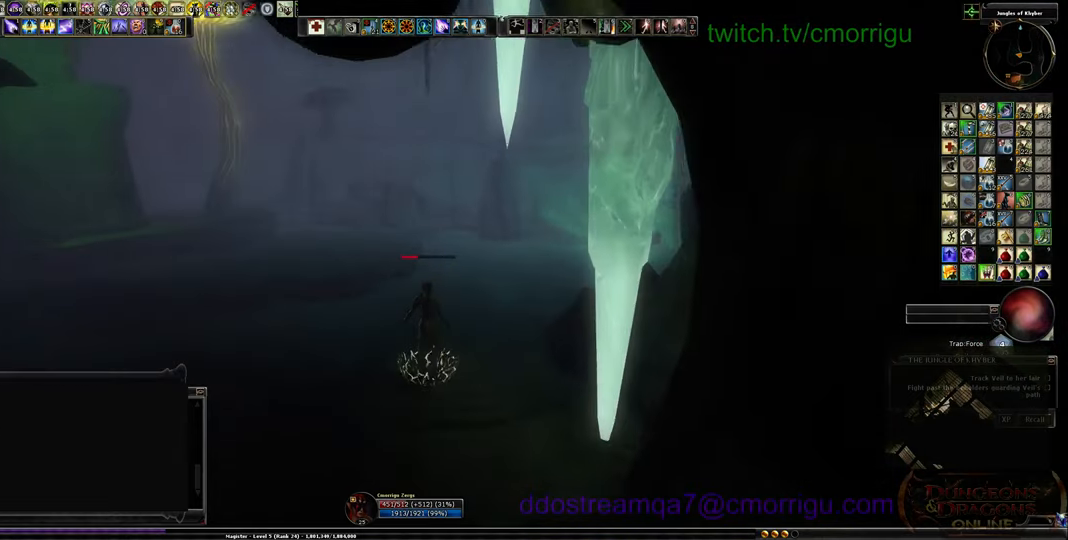
Gameplay with keyboard; each line is a JSON object with the keys held at the frame after it. "events" lists presses ("down") and releases ("up") of ".", "/", "0", "1", "2", "3", "4", "5", "6", "7", "8", "9", "a", "b", "backslash", "backspace", "c", "caps_lock", "comma", "ctrl_l", "ctrl_r", "d", "e", "equals", "escape", "f", "f1", "f10", "f11", "f12", "f2", "f3", "f4", "f5", "f6", "f7", "f8", "f9", "g", "h", "i", "j", "k", "l", "lbracket", "m", "minus", "n", "o", "p", "q", "quote", "r", "rbracket", "return", "s", "semicolon", "shift_l", "shift_r", "space", "t", "tab", "tilde", "u", "v", "w", "x", "y" and "z" between this image and that frame as [ms after this image, input, new state], when the widget could be followed in between. No other keys are recorded. Mouse input is not recorded.
{"keys": ["d"], "events": [[500, "d", "down"]]}
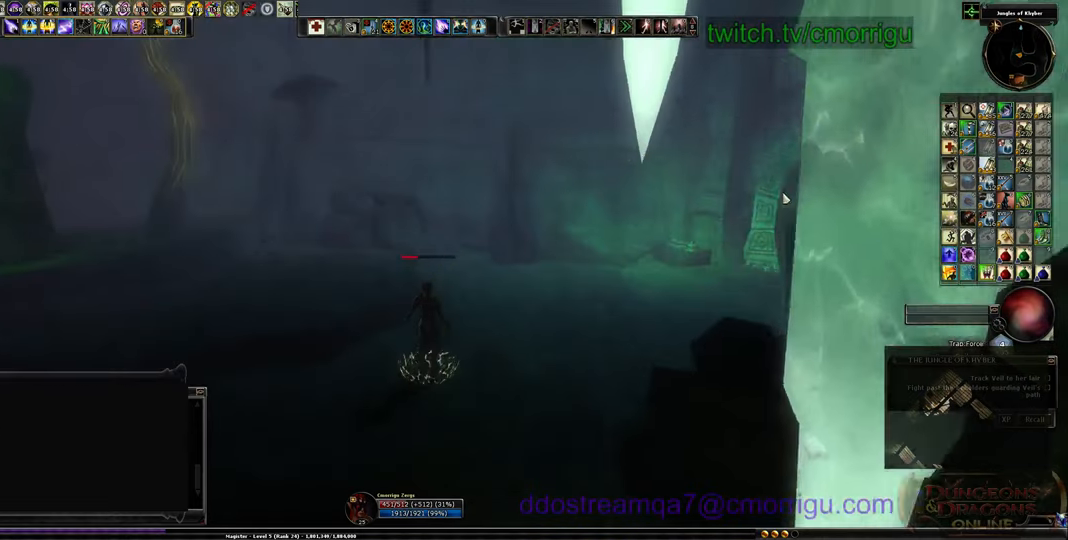
{"keys": [], "events": [[433, "d", "up"]]}
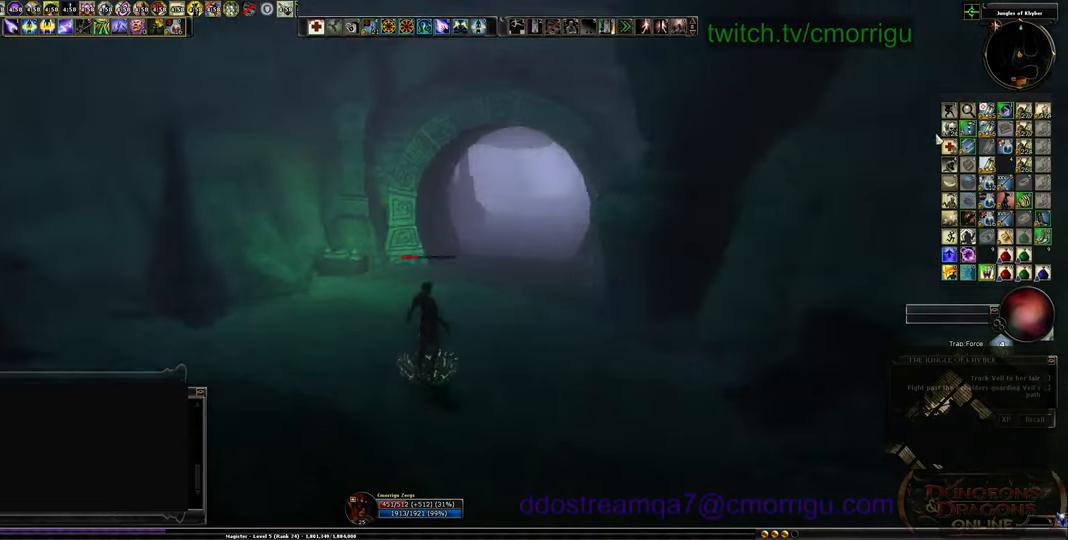
{"keys": [], "events": []}
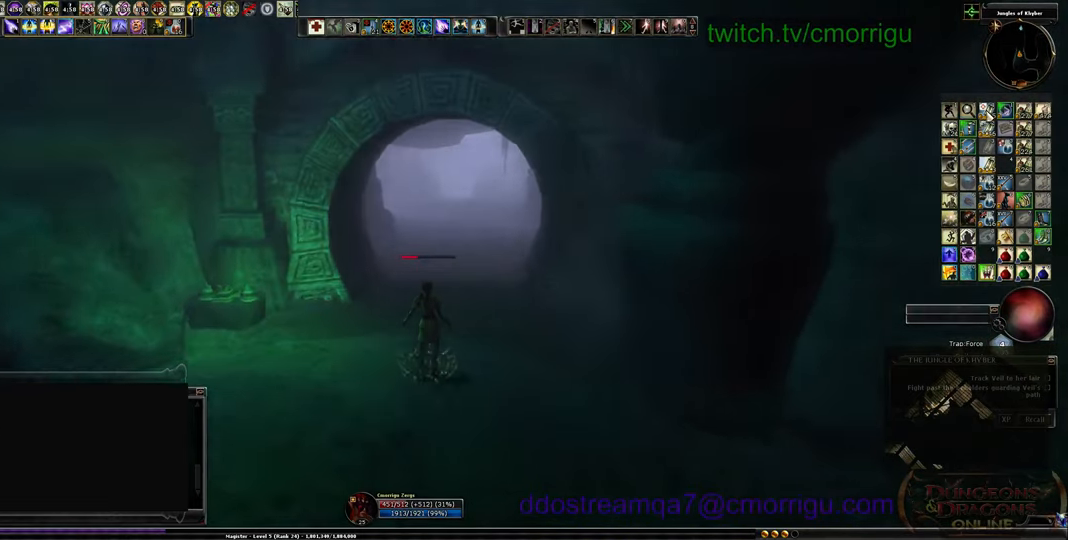
{"keys": [], "events": []}
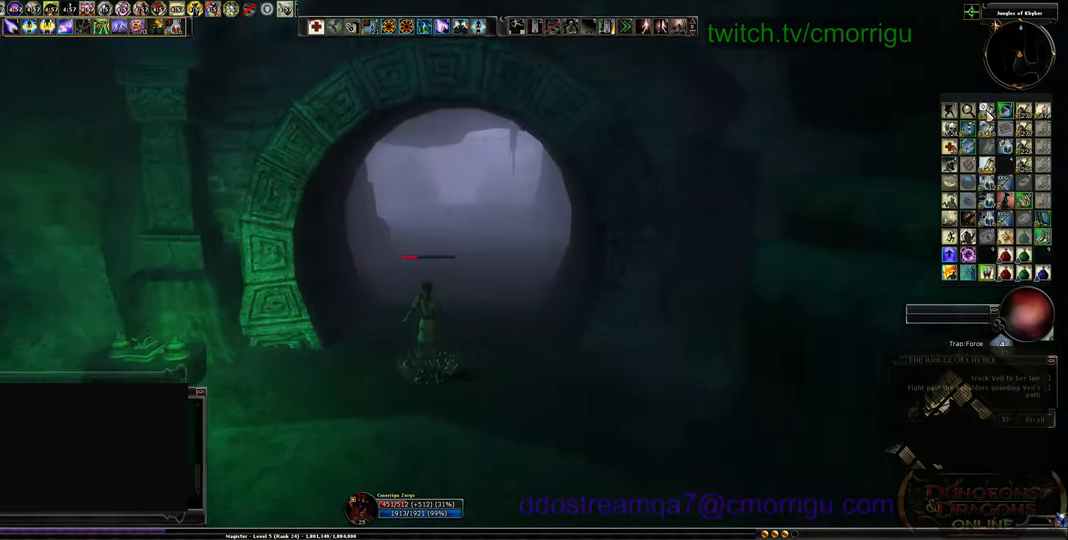
{"keys": [], "events": [[333, "d", "down"], [433, "d", "up"]]}
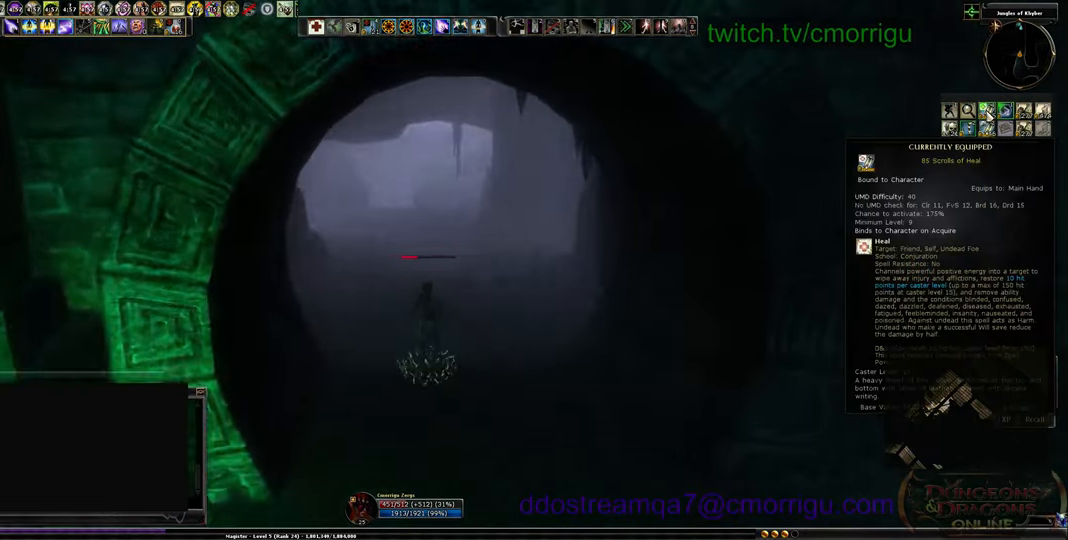
{"keys": [], "events": []}
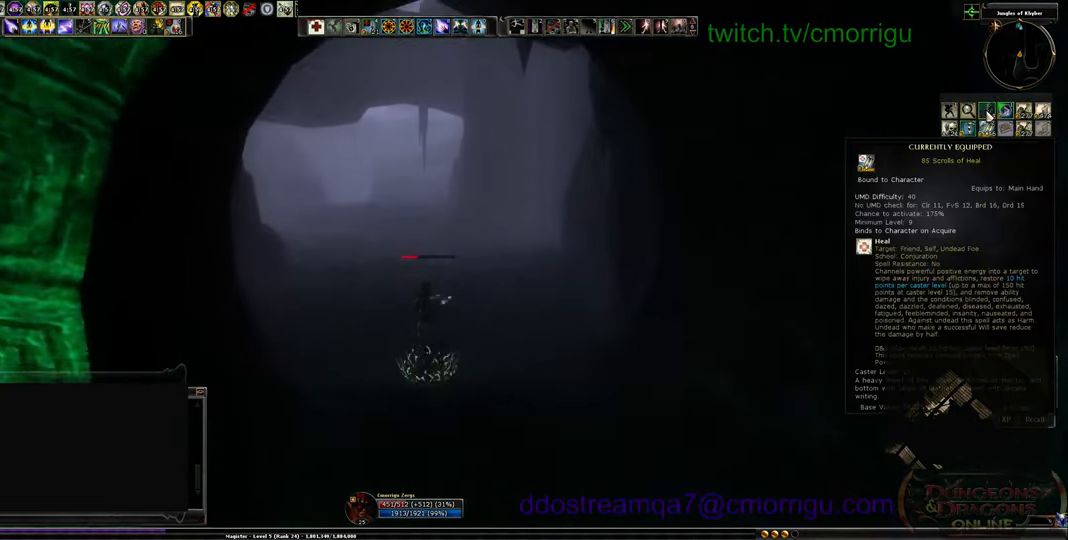
{"keys": [], "events": []}
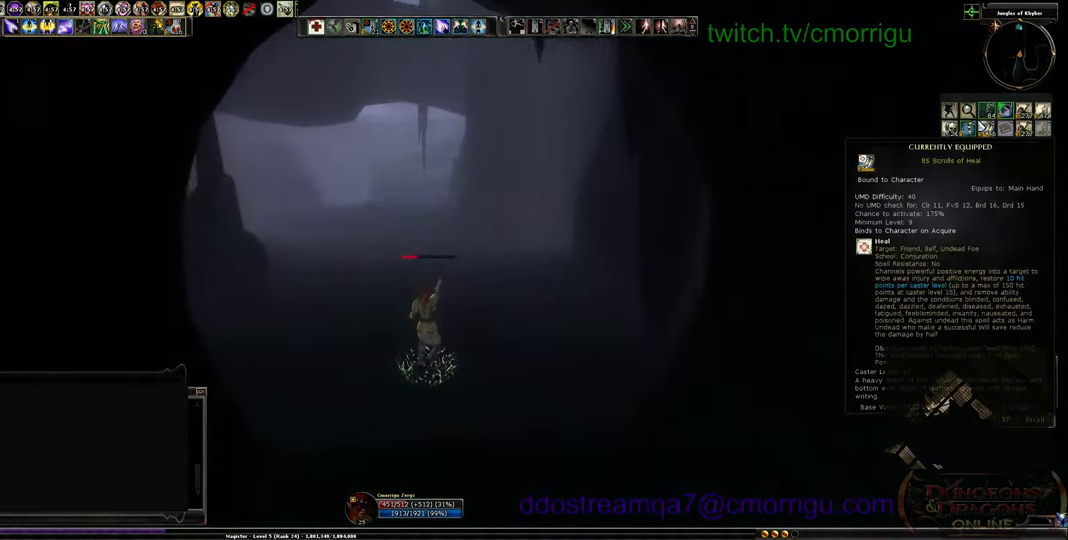
{"keys": [], "events": []}
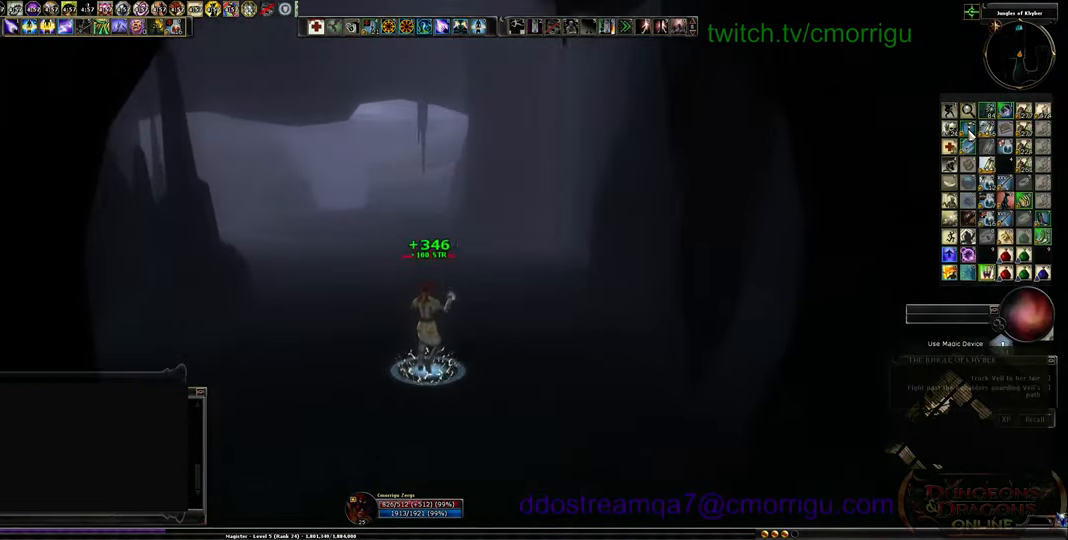
{"keys": [], "events": [[100, "a", "down"], [233, "a", "up"]]}